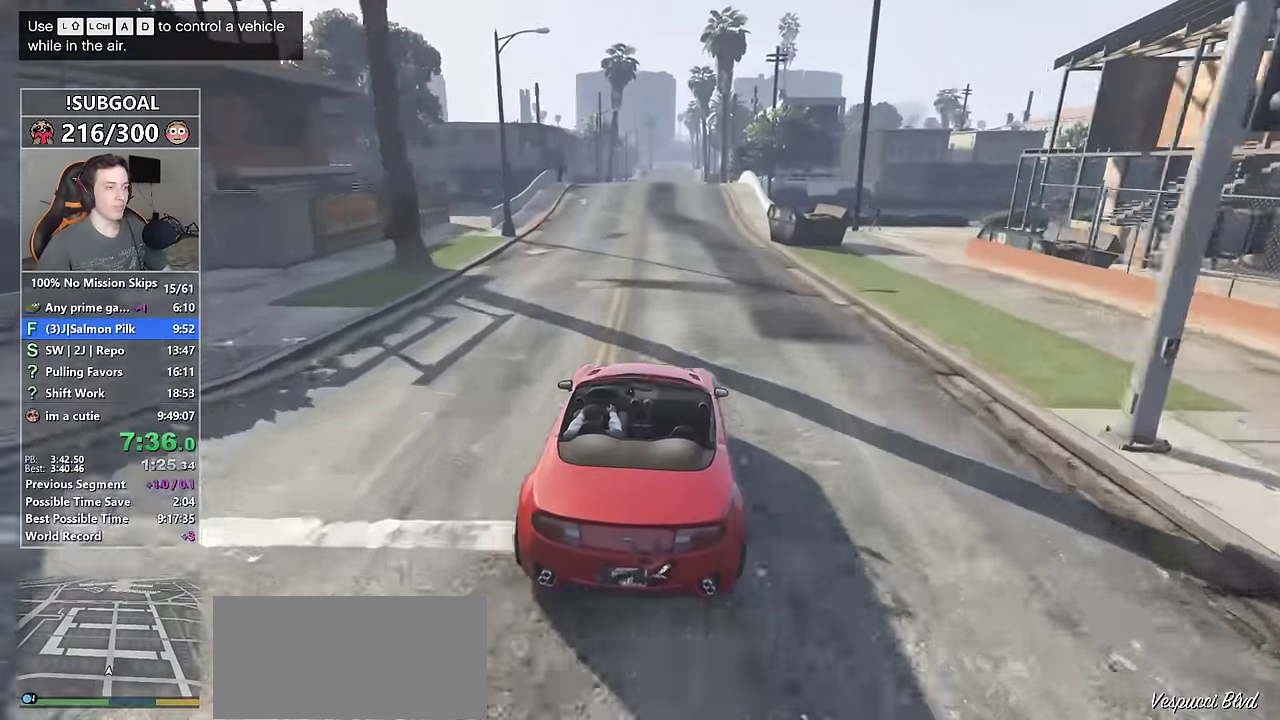
Gameplay with keyboard and mouse; each line is a JSON object with the keys and mouse buttons held at the frame after it. "events" lists presses ("down") and releases ("up") of "1", "2", "3", "4", "5", "6", "7", "a", "c", "caps_lock", "ctrl", "d", "e", "escape", "f", "f1", "f2", "f3", "g", "num4", "num5", "num6", "p", "q", "r", "return", "s", "shift", "space", "tab", "v", "w", "mouse_left", "mouse_middle", "mouse_right", "mouse_mb4", "mouse_mb5", "mouse_wheel_up" and "mouse_wheel_down" between this image and that frame as [ms after this image, input, new state], when the widget could be followed in between. "mouse_left", "mouse_middle", "mouse_right", "mouse_mb4", "mouse_mb5", "mouse_wheel_up", "mouse_wheel_down" = the "left", "middle", "right", "mb4", "mb5", "wheel_up", "wheel_down" buttons of the "mouse" list. No other keys are recorded. Not read: mouse_move.
{"keys": ["w"], "mouse": [], "events": []}
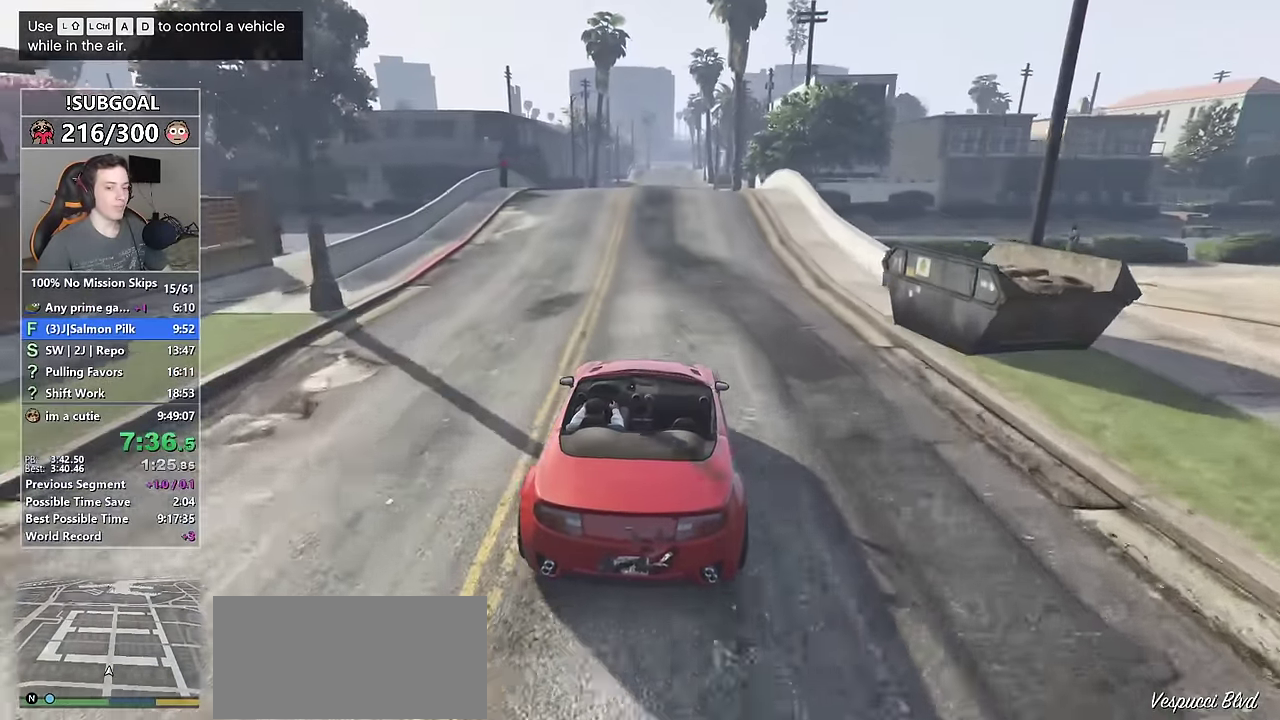
{"keys": ["w"], "mouse": [], "events": []}
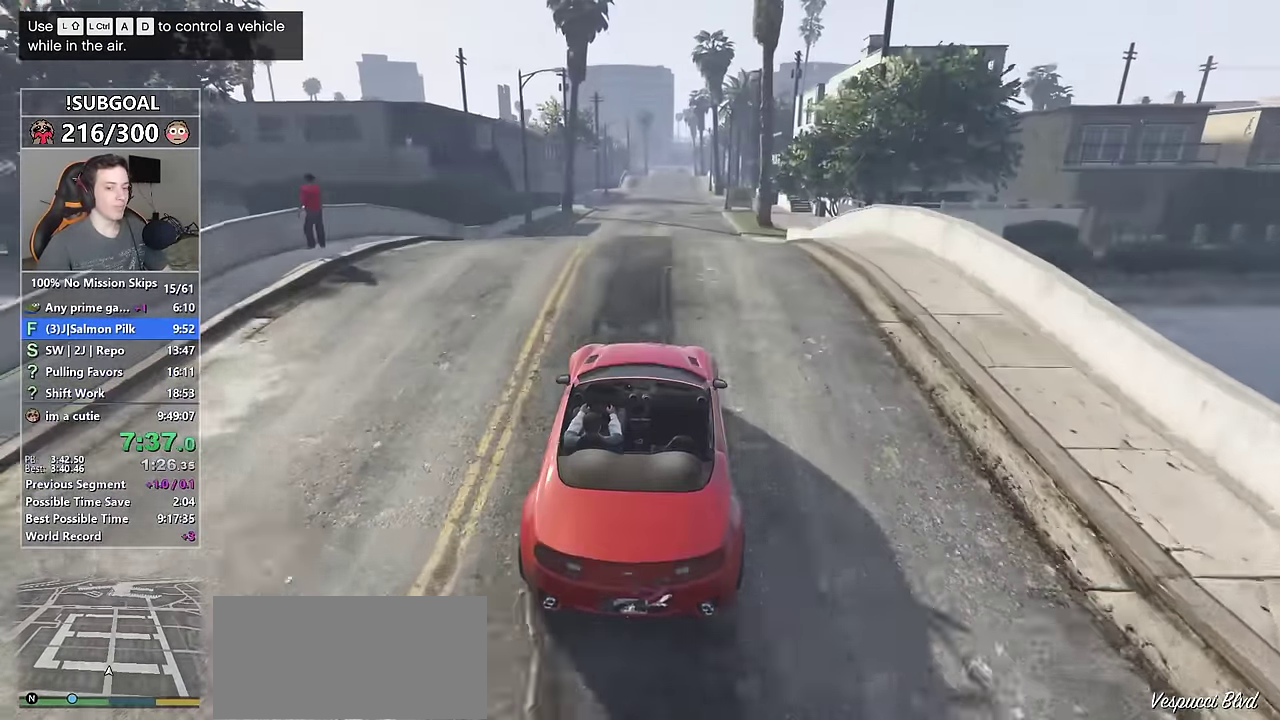
{"keys": ["w"], "mouse": [], "events": [[134, "ctrl", "down"], [384, "ctrl", "up"]]}
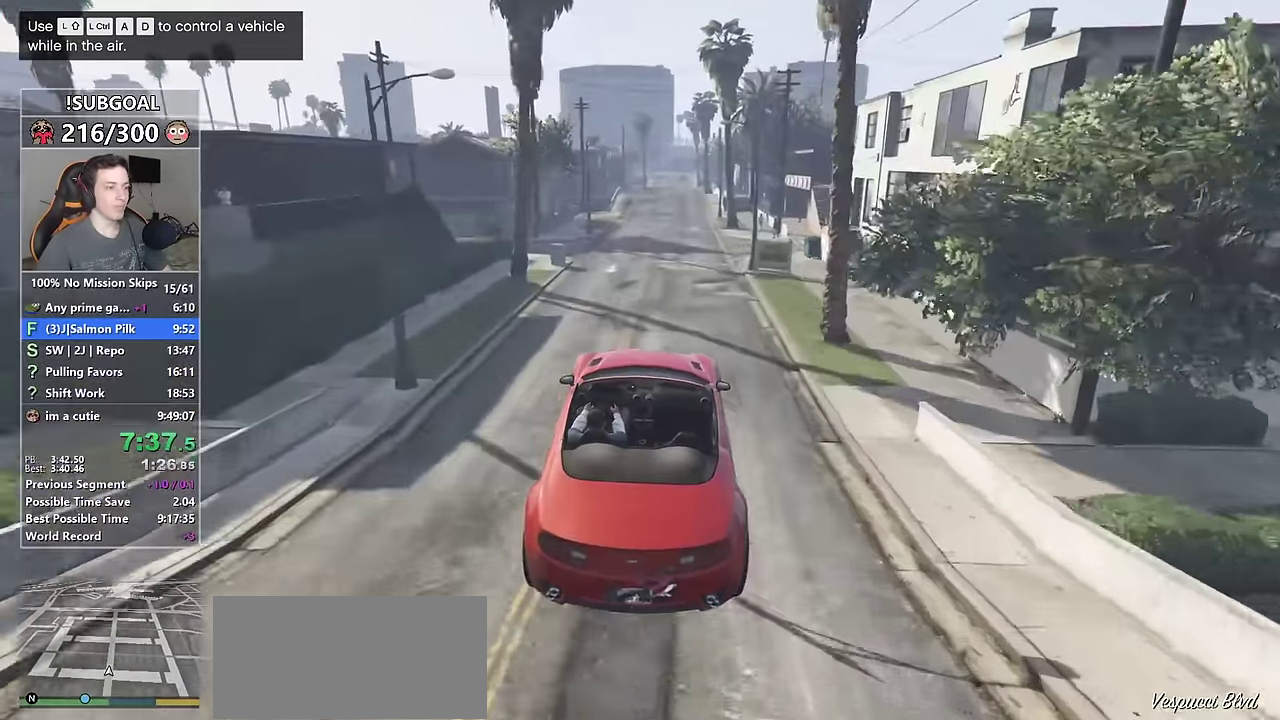
{"keys": ["ctrl", "w"], "mouse": [], "events": [[434, "ctrl", "down"]]}
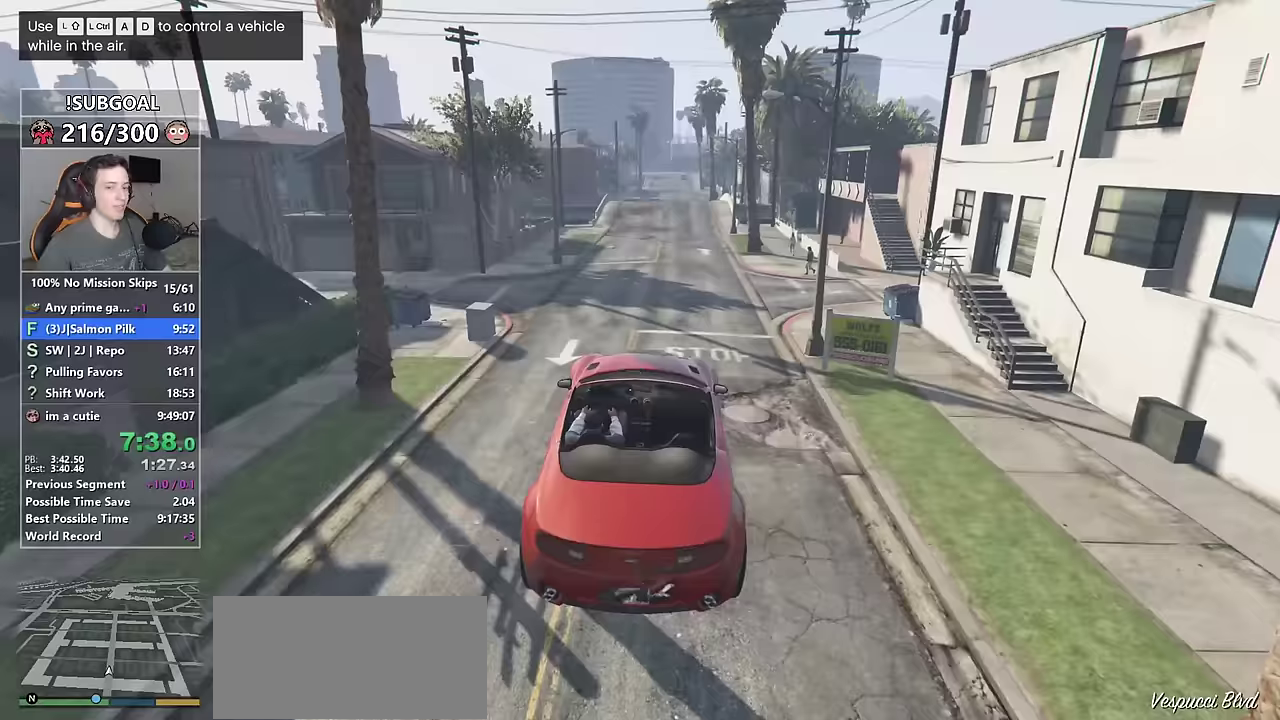
{"keys": ["w"], "mouse": [], "events": [[33, "ctrl", "up"]]}
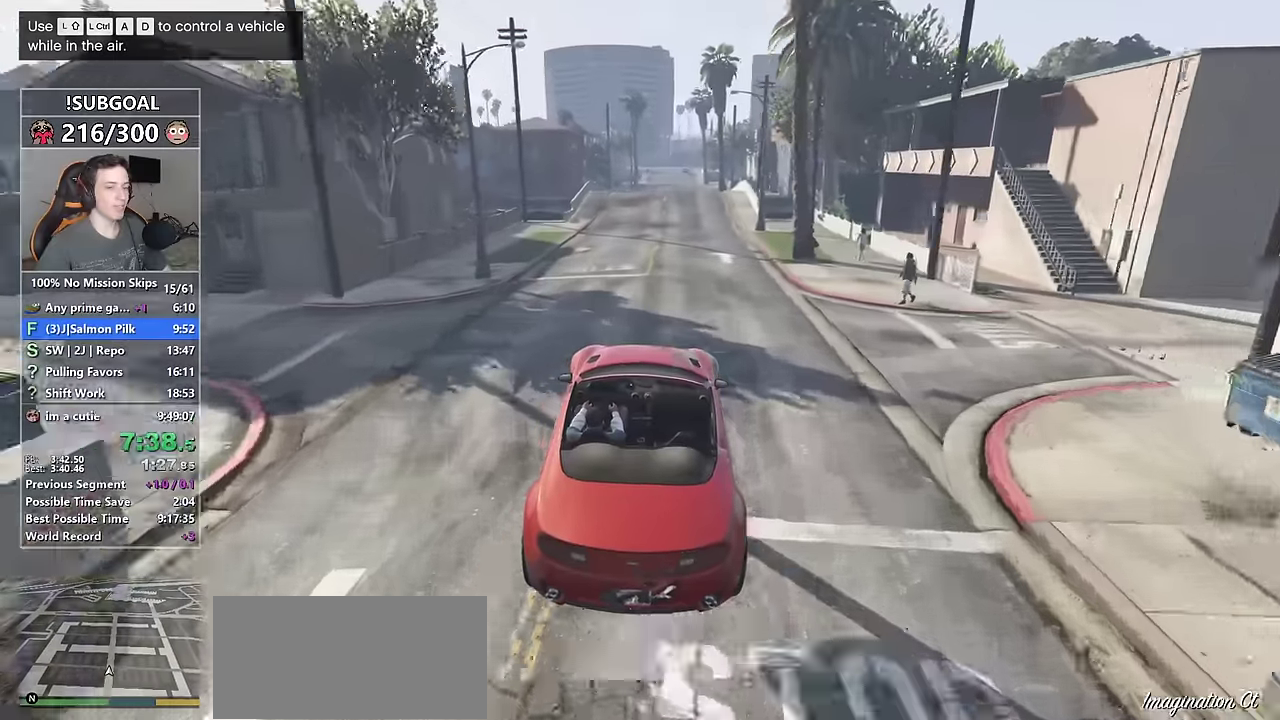
{"keys": ["w"], "mouse": [], "events": []}
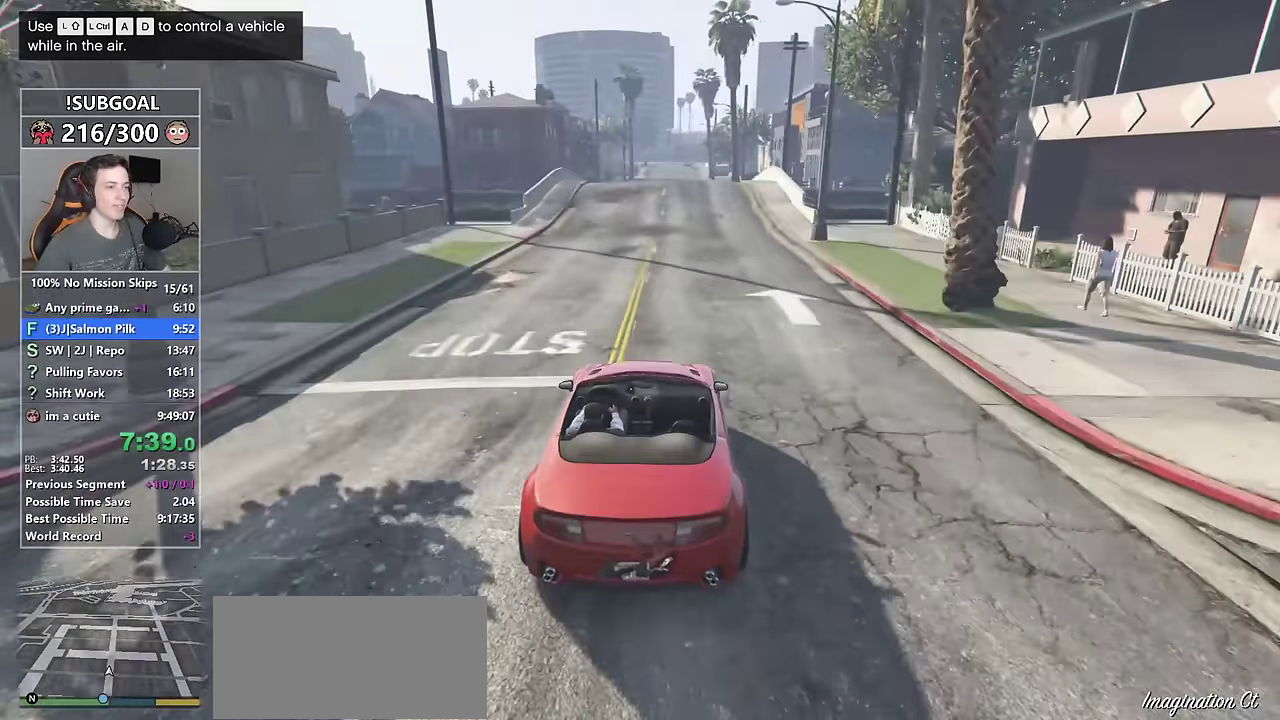
{"keys": ["w"], "mouse": [], "events": [[17, "d", "down"], [50, "d", "up"], [450, "a", "down"], [483, "a", "up"]]}
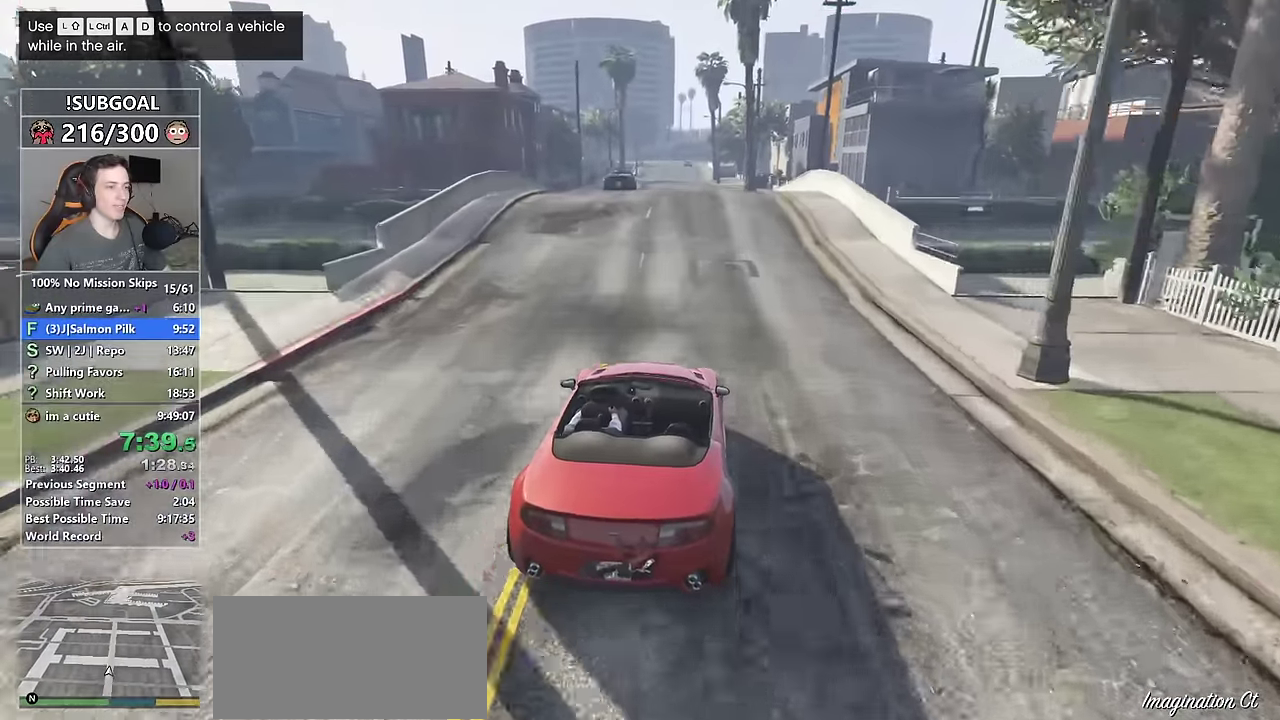
{"keys": ["w"], "mouse": [], "events": []}
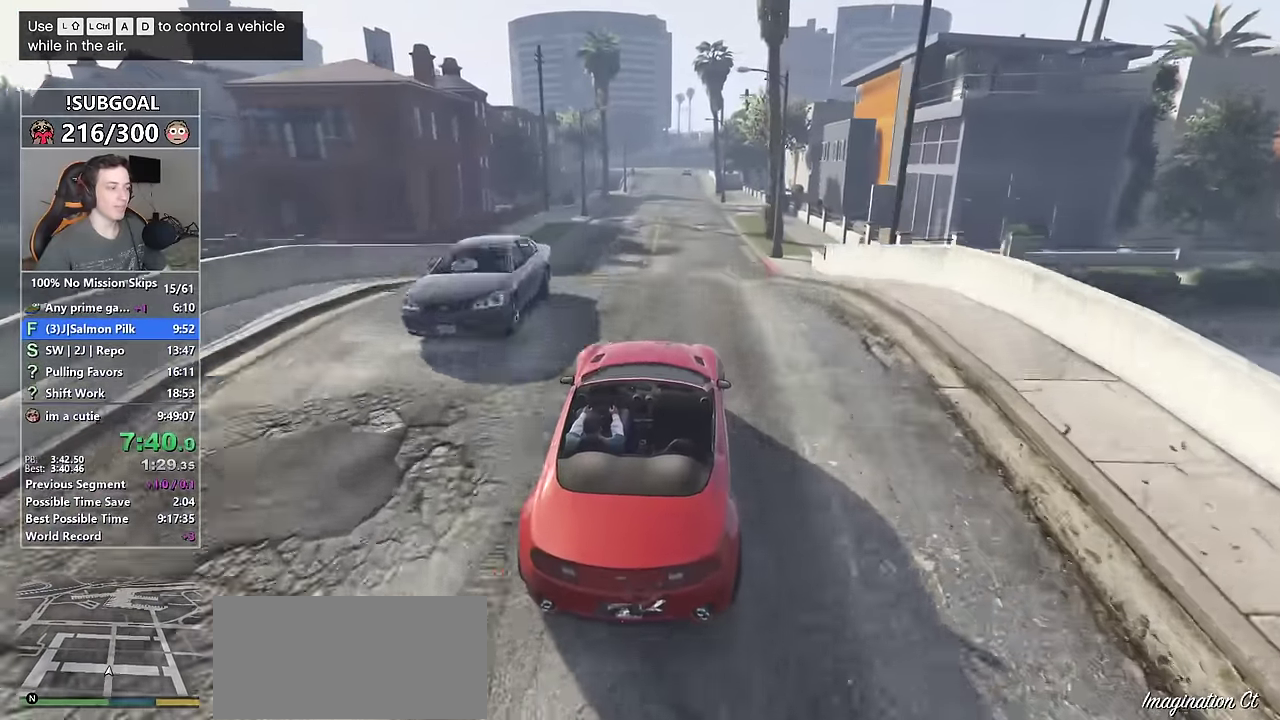
{"keys": ["ctrl", "w"], "mouse": [], "events": [[100, "ctrl", "down"], [283, "ctrl", "up"], [467, "ctrl", "down"]]}
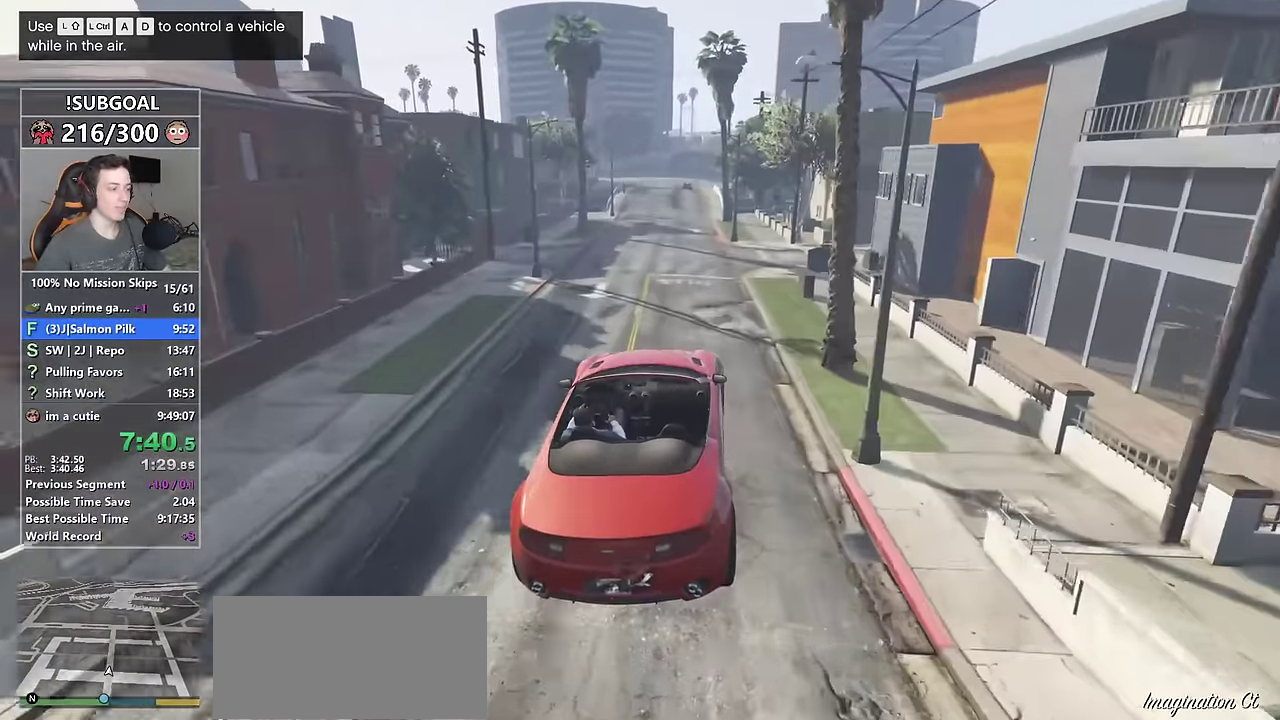
{"keys": ["w"], "mouse": [], "events": [[117, "ctrl", "up"], [117, "d", "down"], [200, "d", "up"]]}
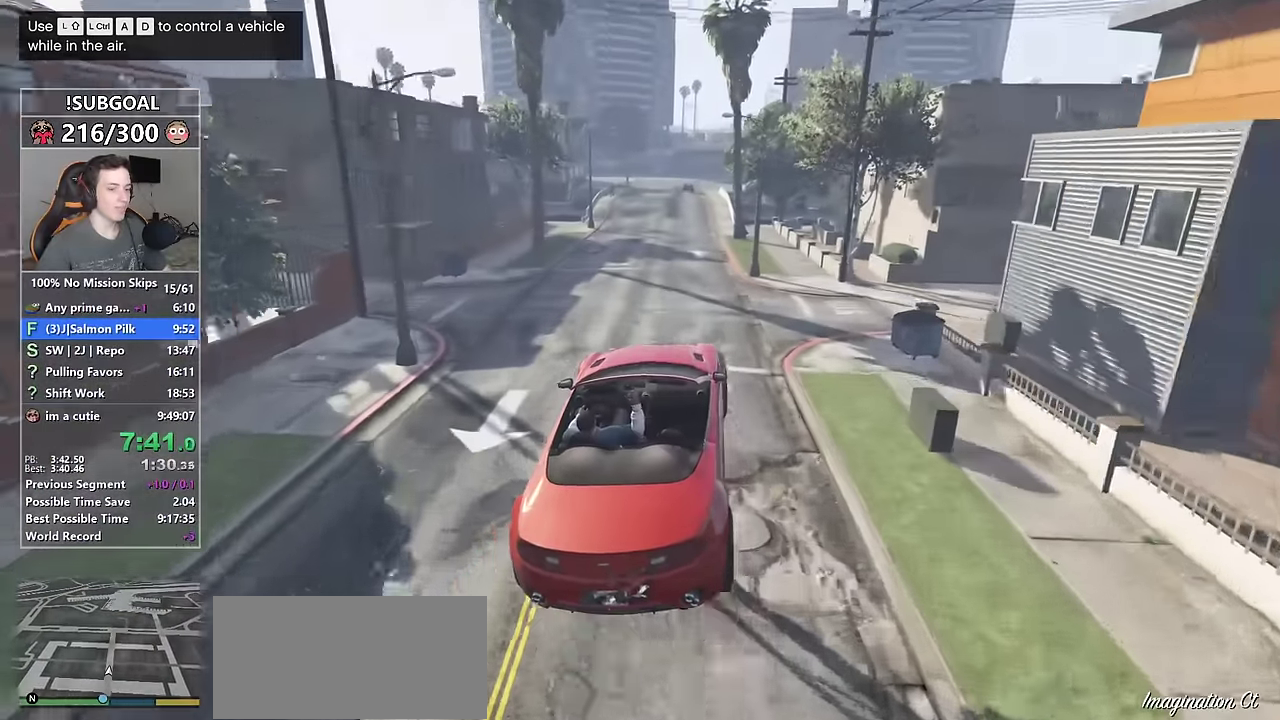
{"keys": ["w"], "mouse": [], "events": []}
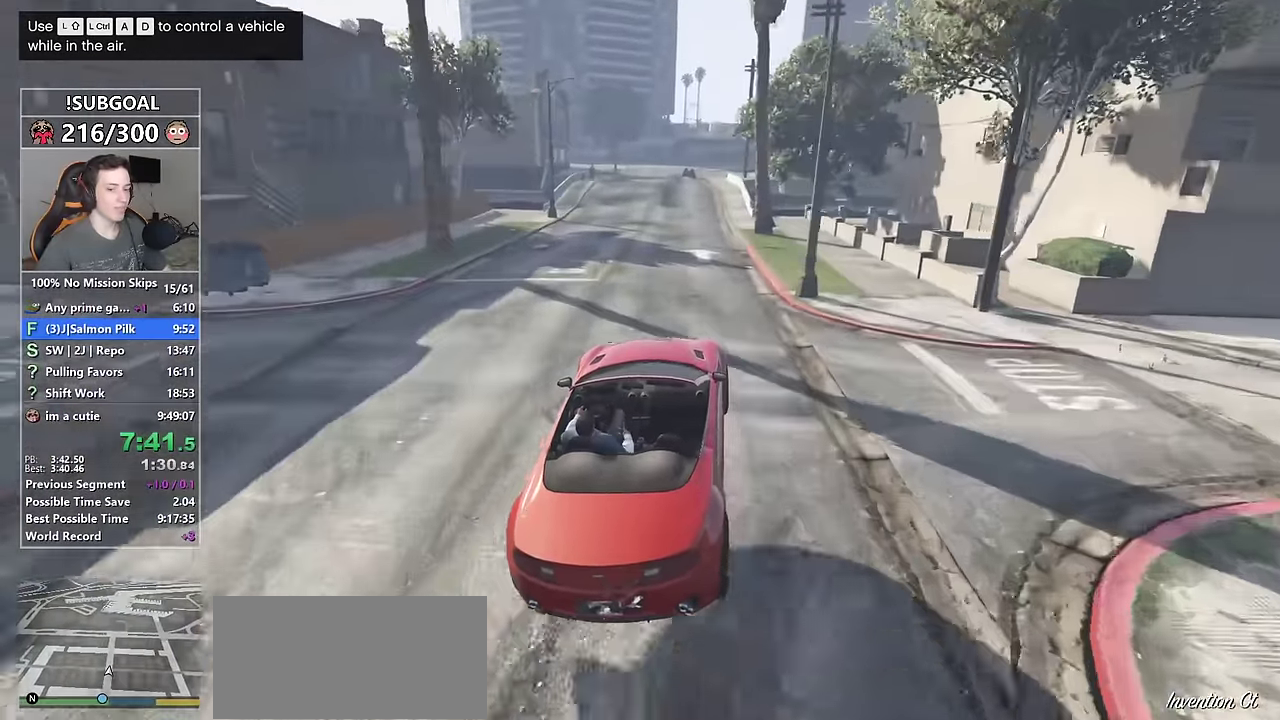
{"keys": ["w"], "mouse": [], "events": []}
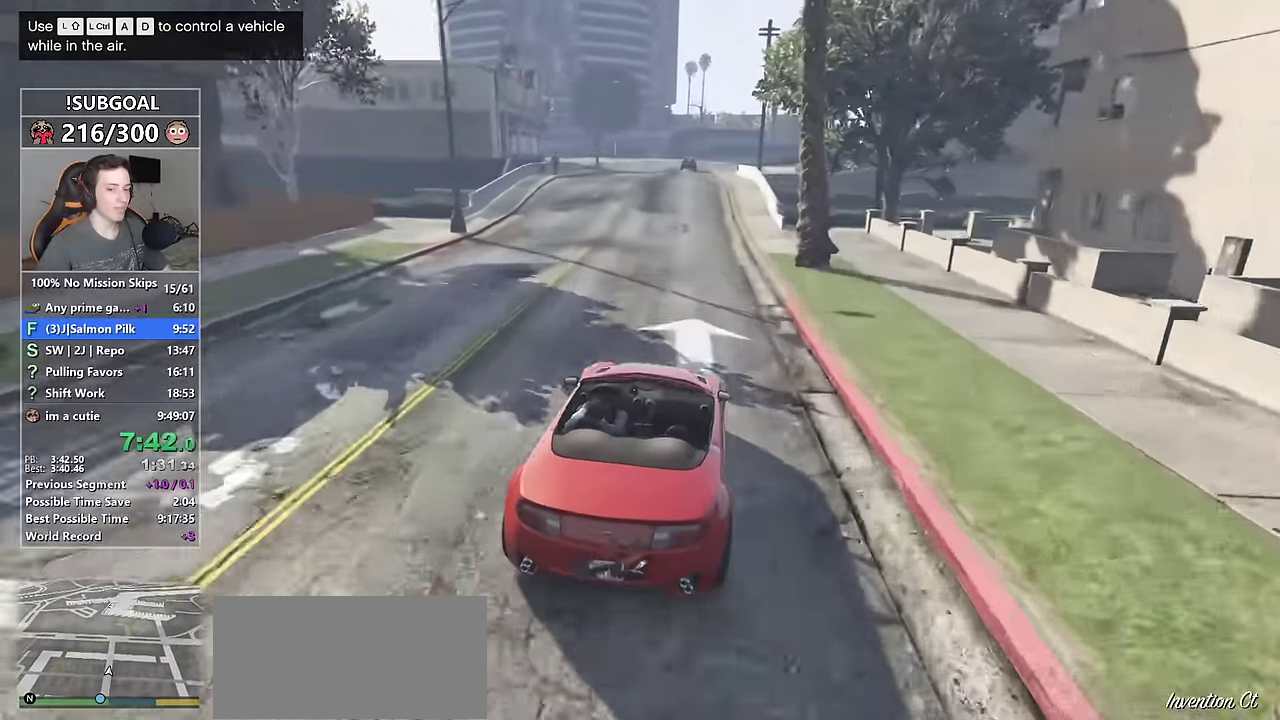
{"keys": ["w"], "mouse": [], "events": [[350, "a", "down"], [483, "a", "up"]]}
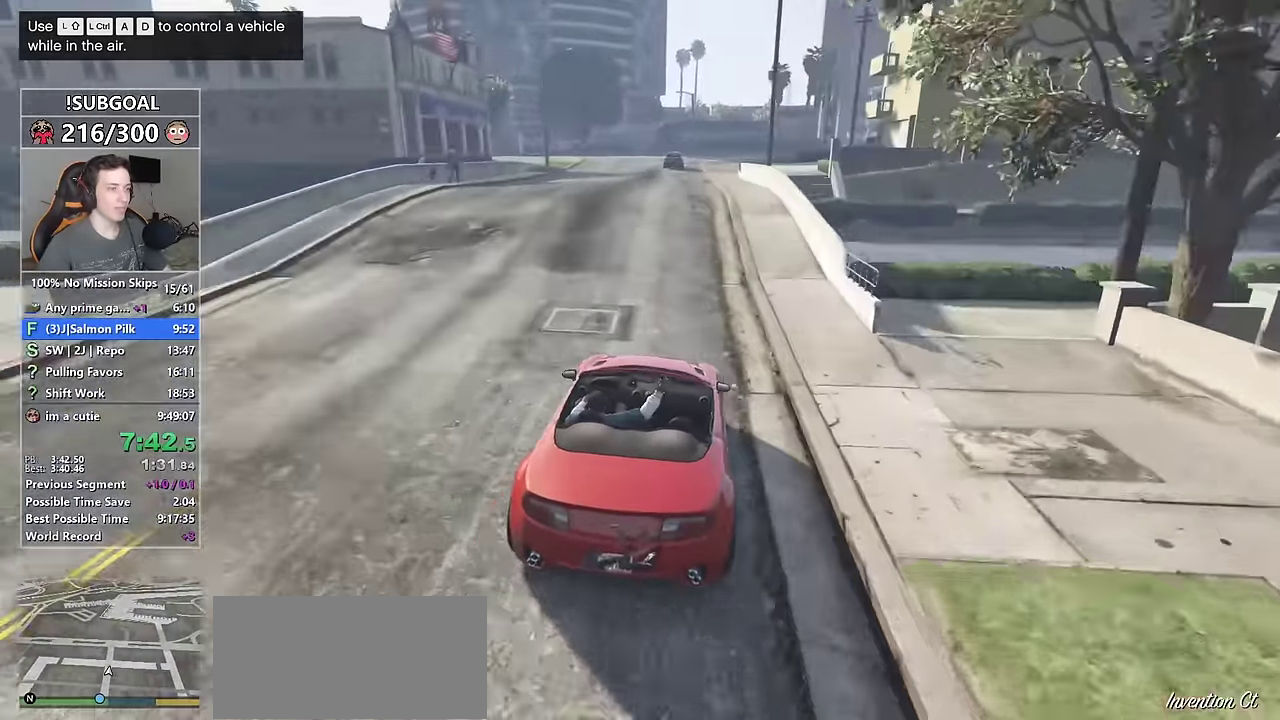
{"keys": ["w"], "mouse": ["mb5"], "events": [[367, "mouse_mb5", "down"], [450, "mouse_mb5", "up"], [500, "mouse_mb5", "down"]]}
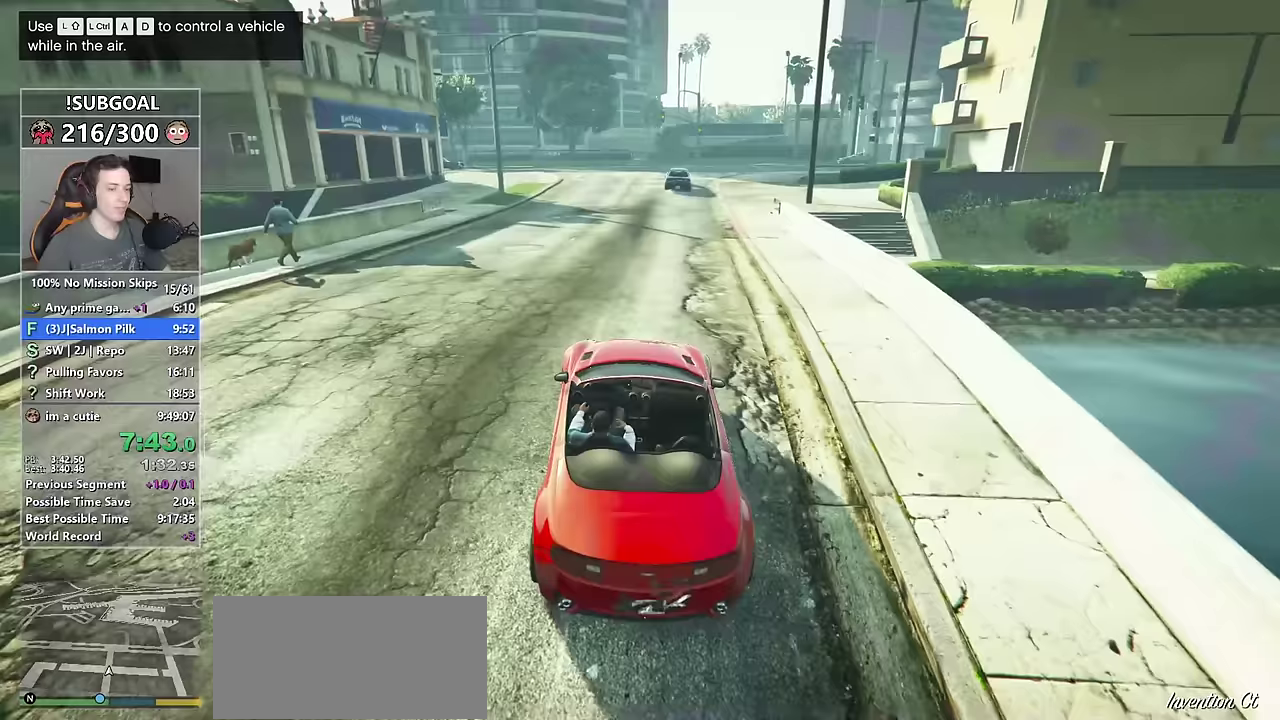
{"keys": ["w"], "mouse": [], "events": [[100, "mouse_mb5", "up"]]}
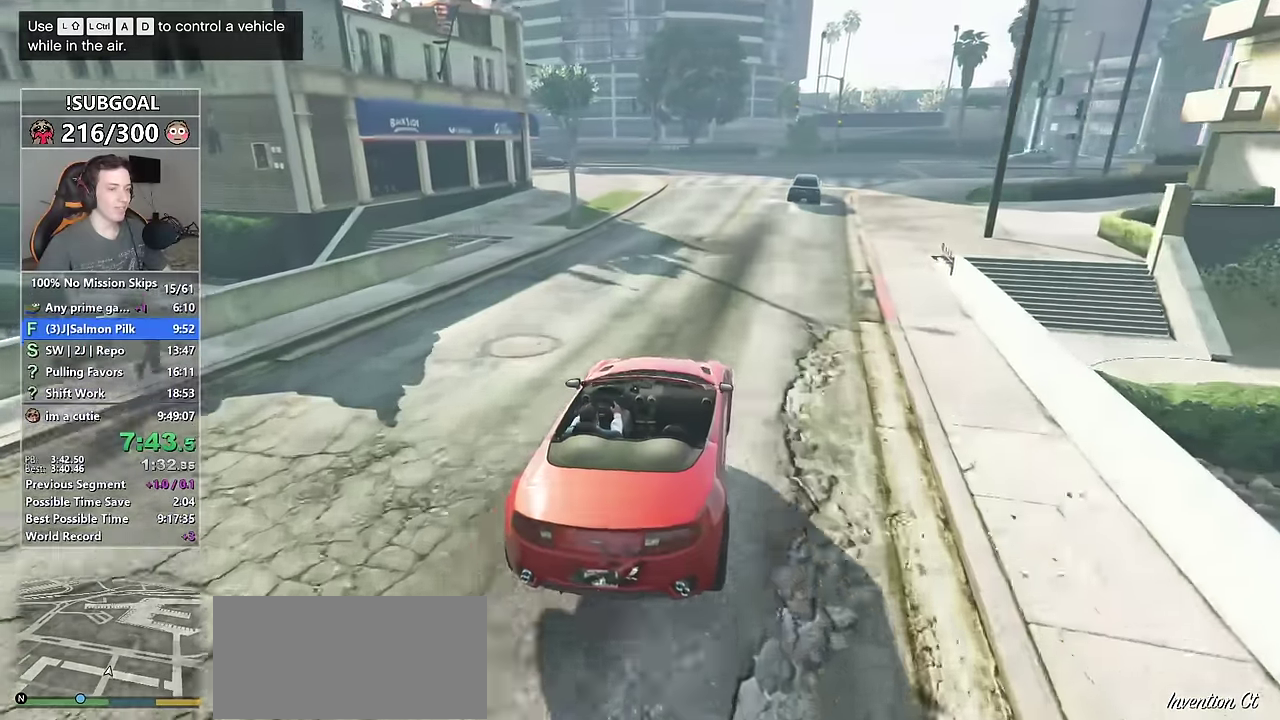
{"keys": ["w"], "mouse": [], "events": [[350, "a", "down"], [450, "a", "up"]]}
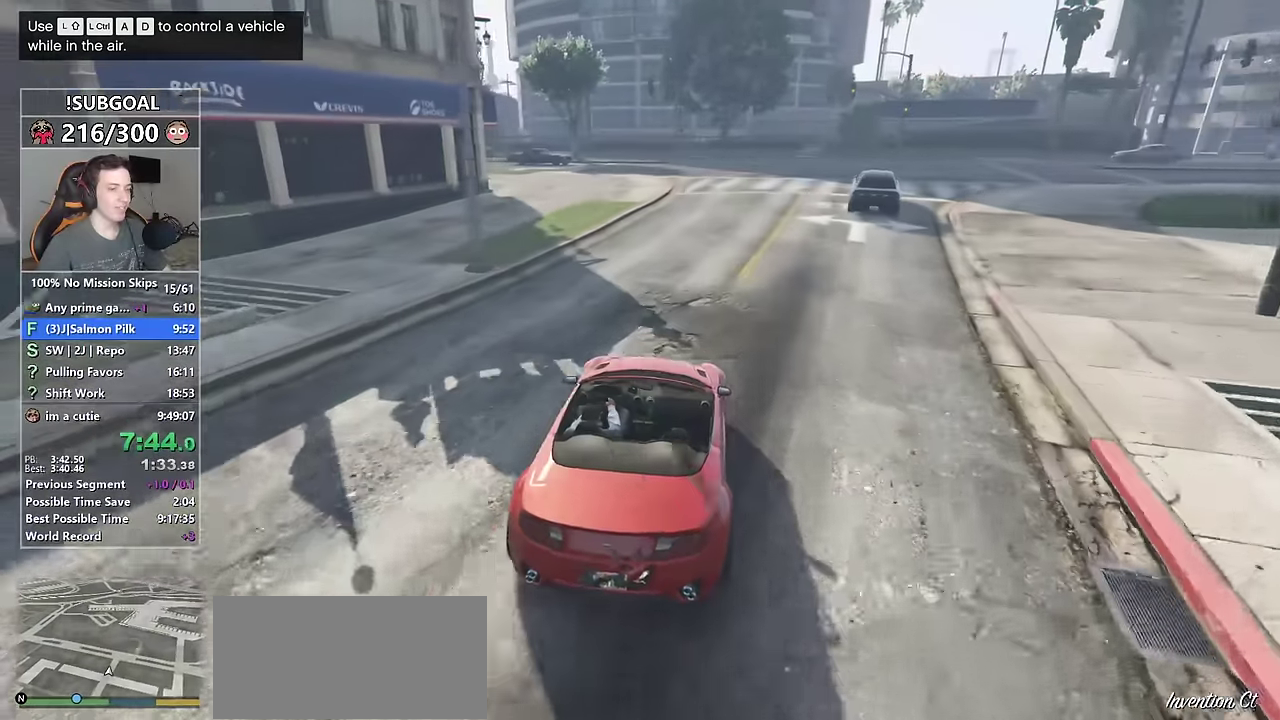
{"keys": ["a", "w"], "mouse": [], "events": [[117, "a", "down"], [217, "a", "up"], [317, "a", "down"]]}
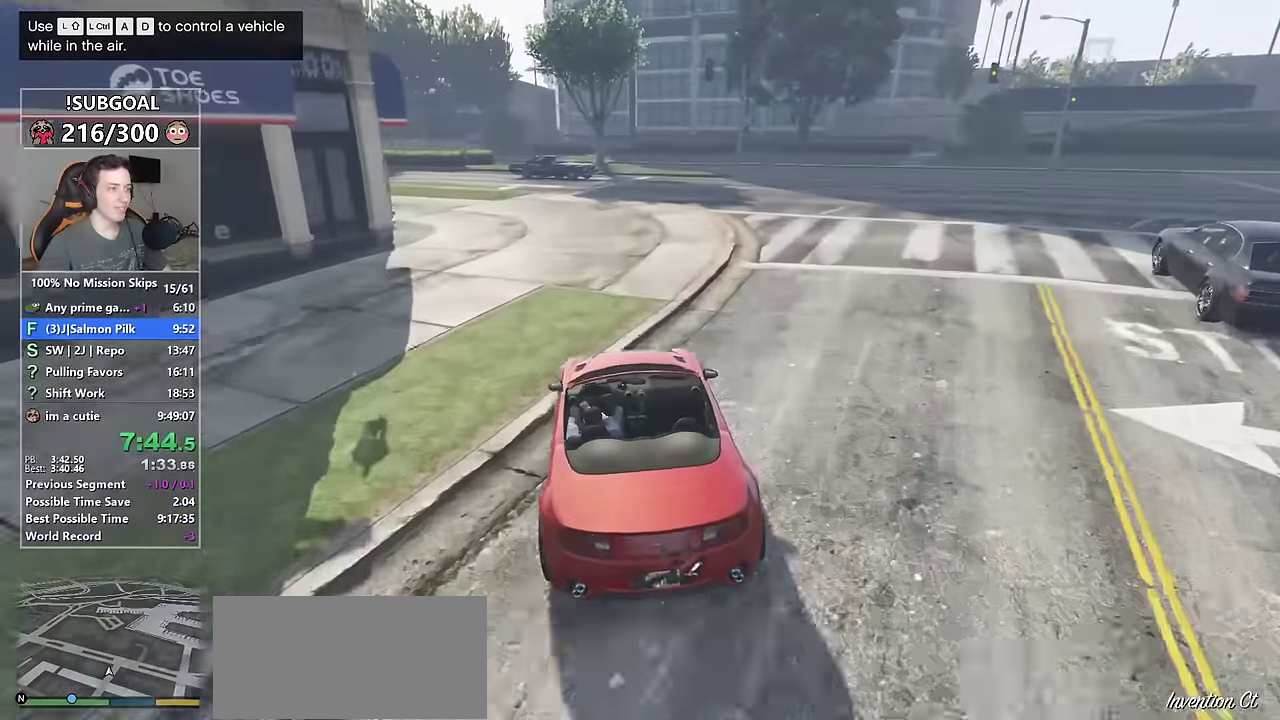
{"keys": ["w"], "mouse": [], "events": [[133, "mouse_mb5", "down"], [233, "mouse_mb5", "up"], [283, "mouse_mb5", "down"], [383, "a", "up"], [383, "mouse_mb5", "up"]]}
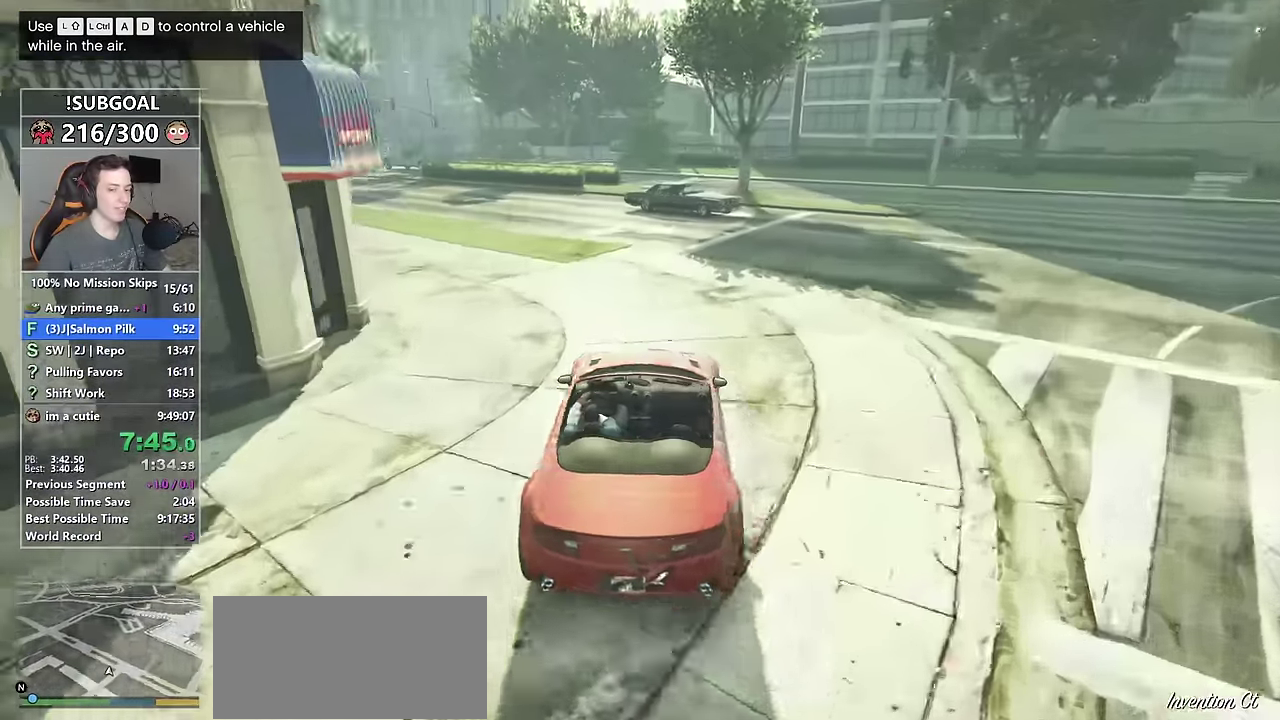
{"keys": ["a", "w"], "mouse": [], "events": [[17, "a", "down"], [200, "a", "up"], [300, "a", "down"]]}
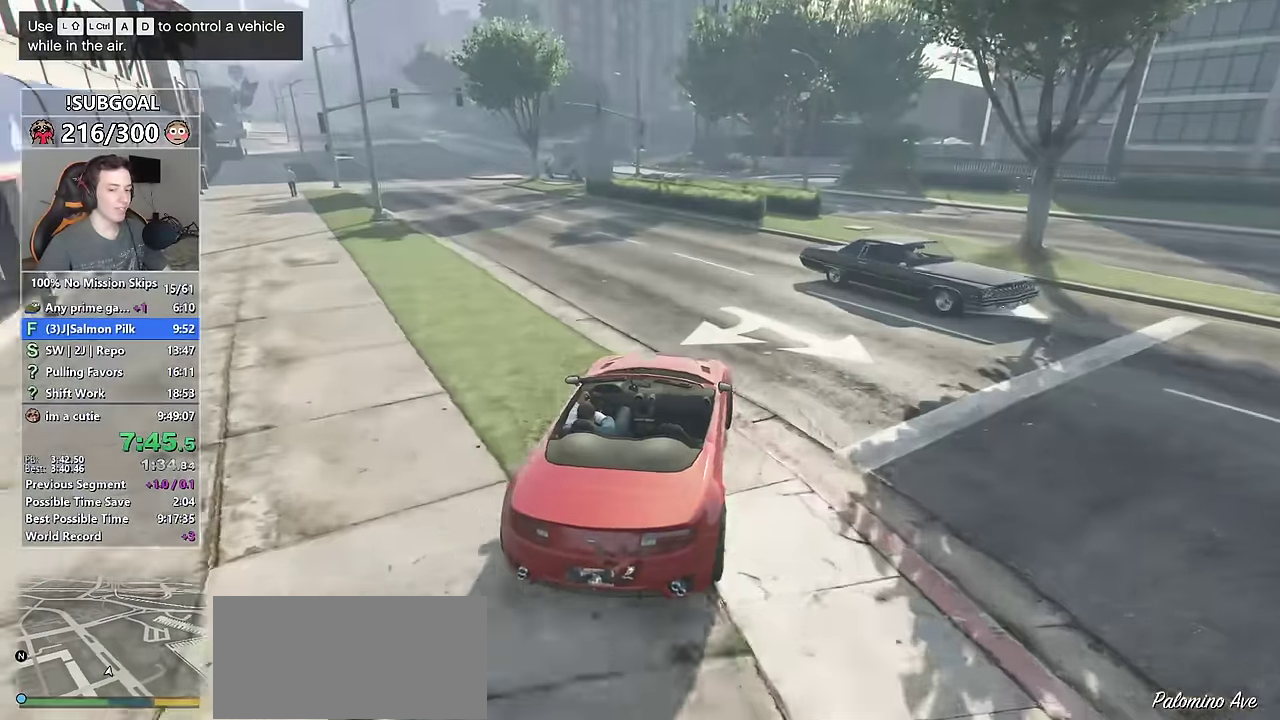
{"keys": ["a", "w"], "mouse": [], "events": [[67, "a", "up"], [217, "a", "down"], [367, "a", "up"], [500, "a", "down"]]}
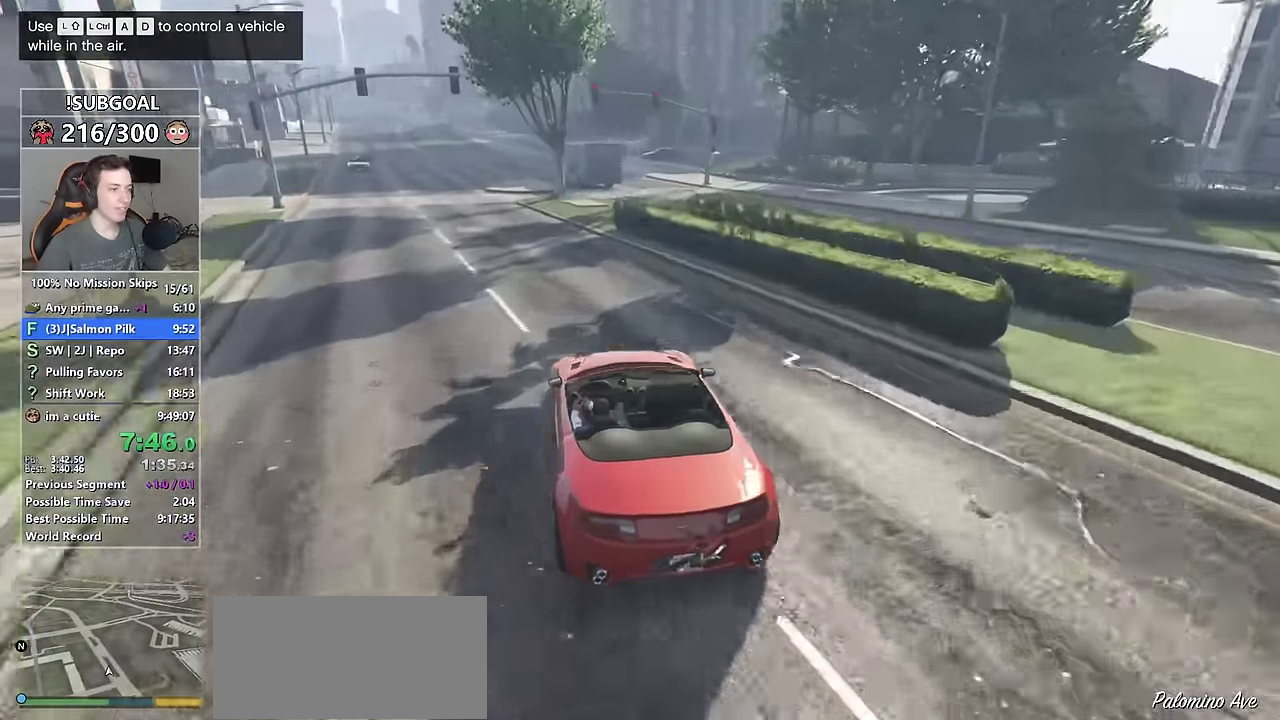
{"keys": ["w"], "mouse": [], "events": [[83, "a", "up"], [333, "d", "down"], [383, "d", "up"]]}
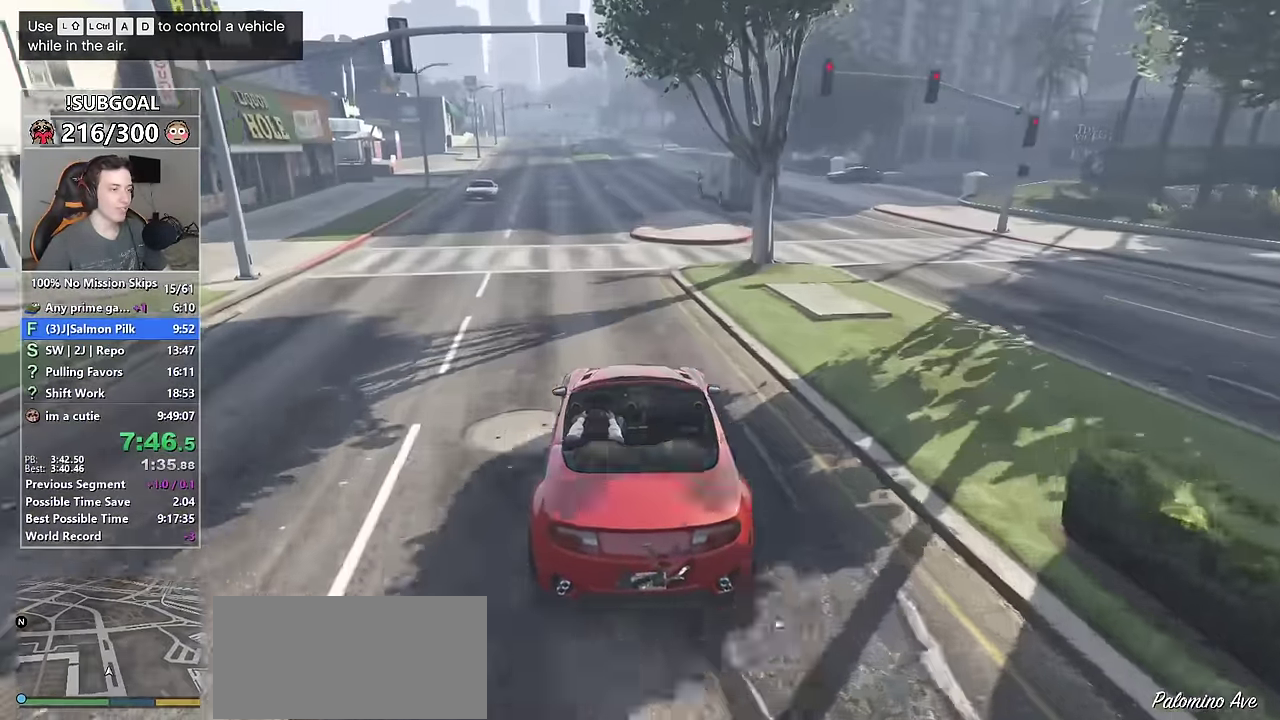
{"keys": ["w"], "mouse": [], "events": [[150, "a", "down"], [300, "a", "up"]]}
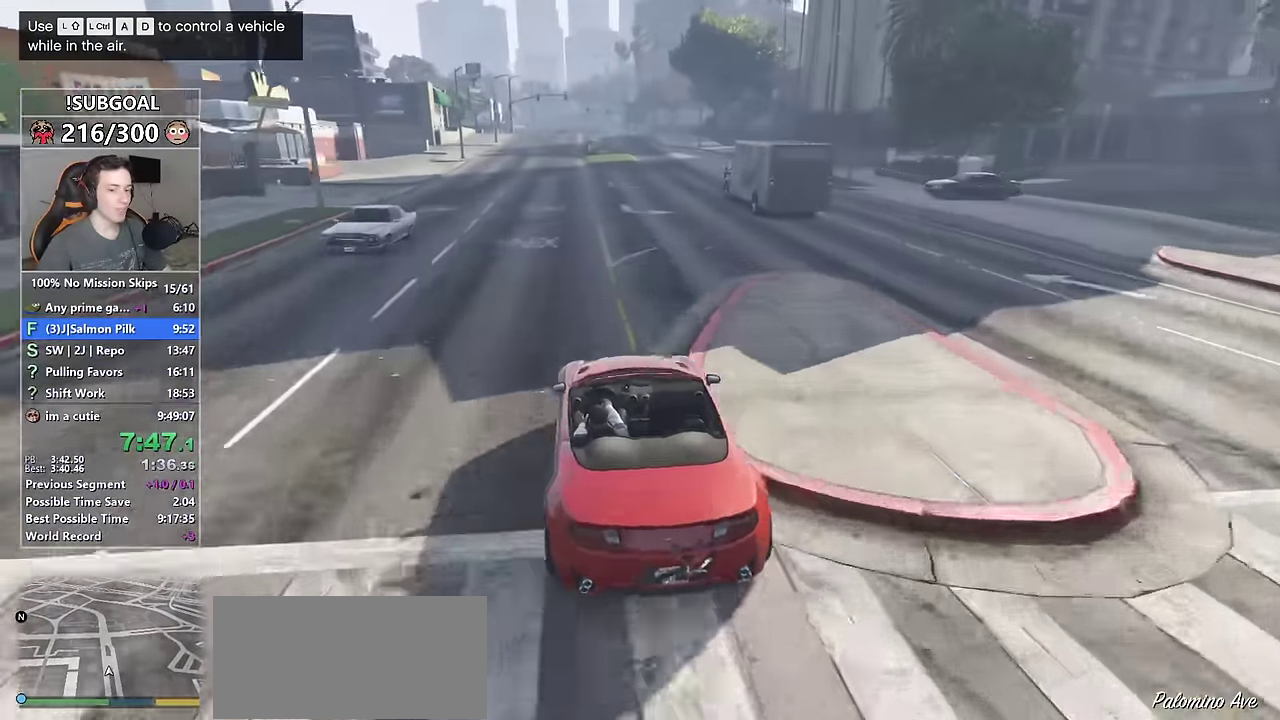
{"keys": ["w"], "mouse": [], "events": [[117, "a", "down"], [217, "a", "up"]]}
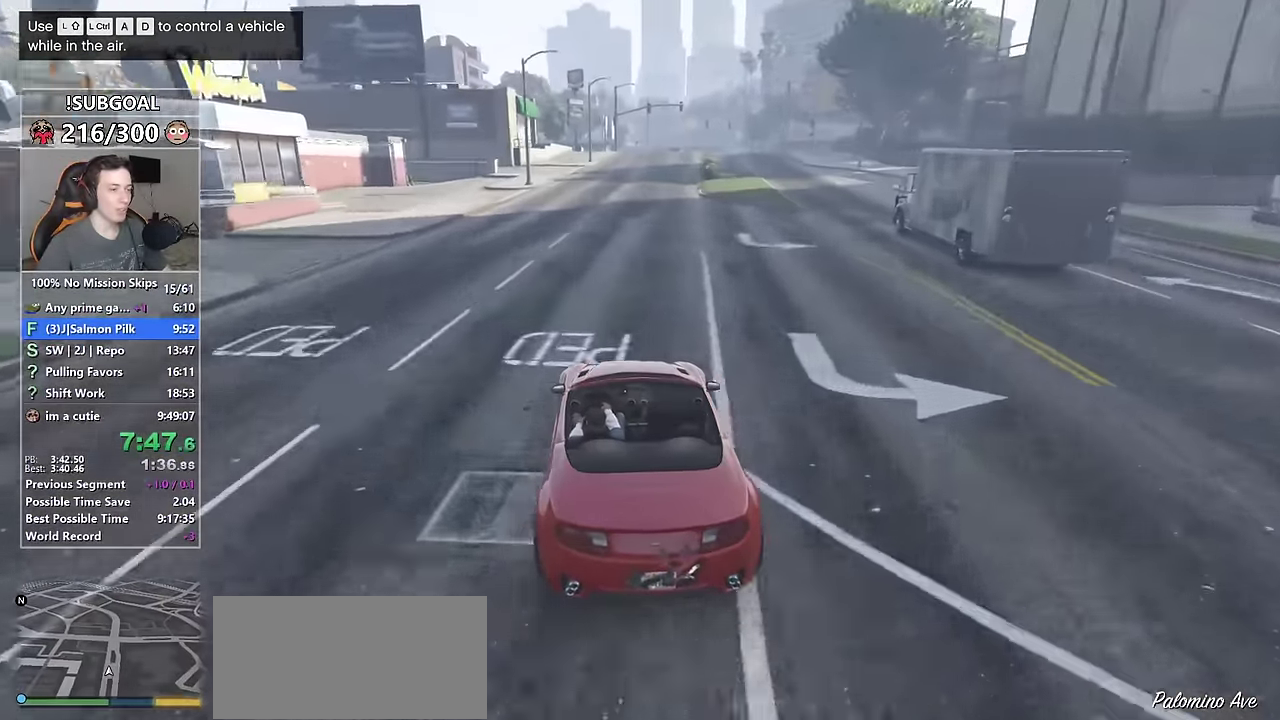
{"keys": ["d", "w"], "mouse": [], "events": [[467, "d", "down"]]}
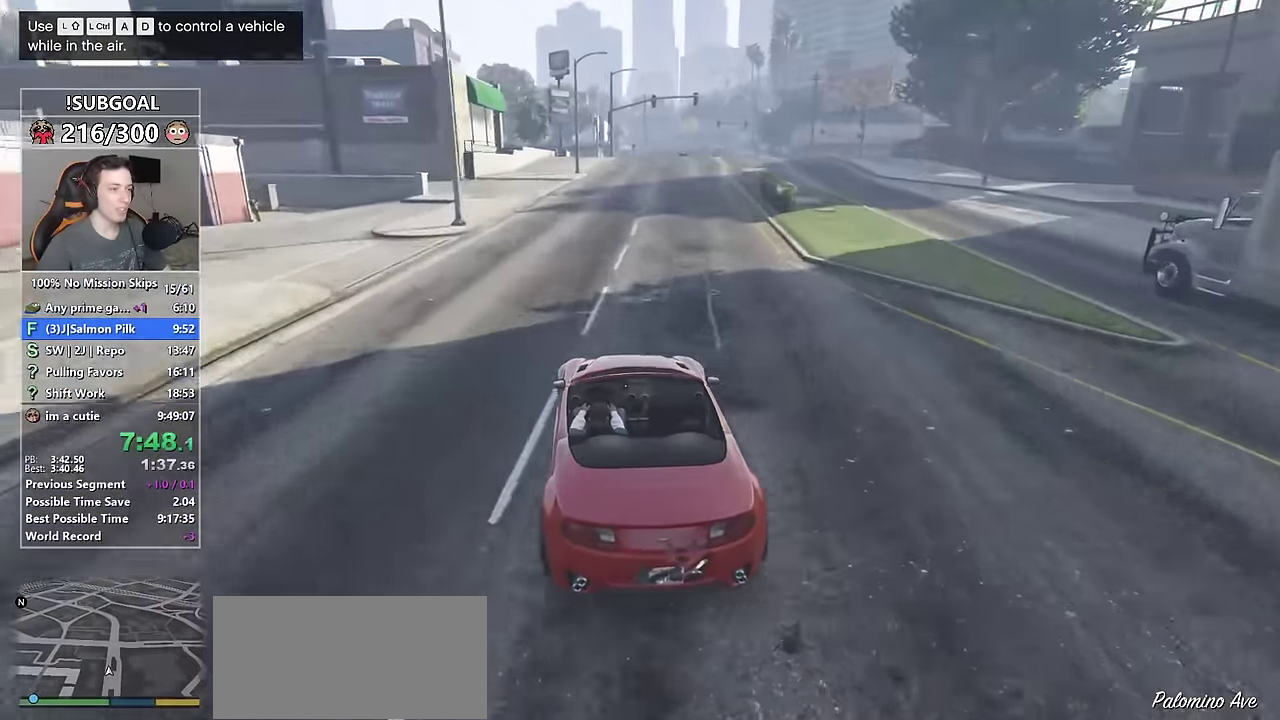
{"keys": ["w"], "mouse": [], "events": [[17, "d", "up"], [433, "d", "down"], [483, "d", "up"]]}
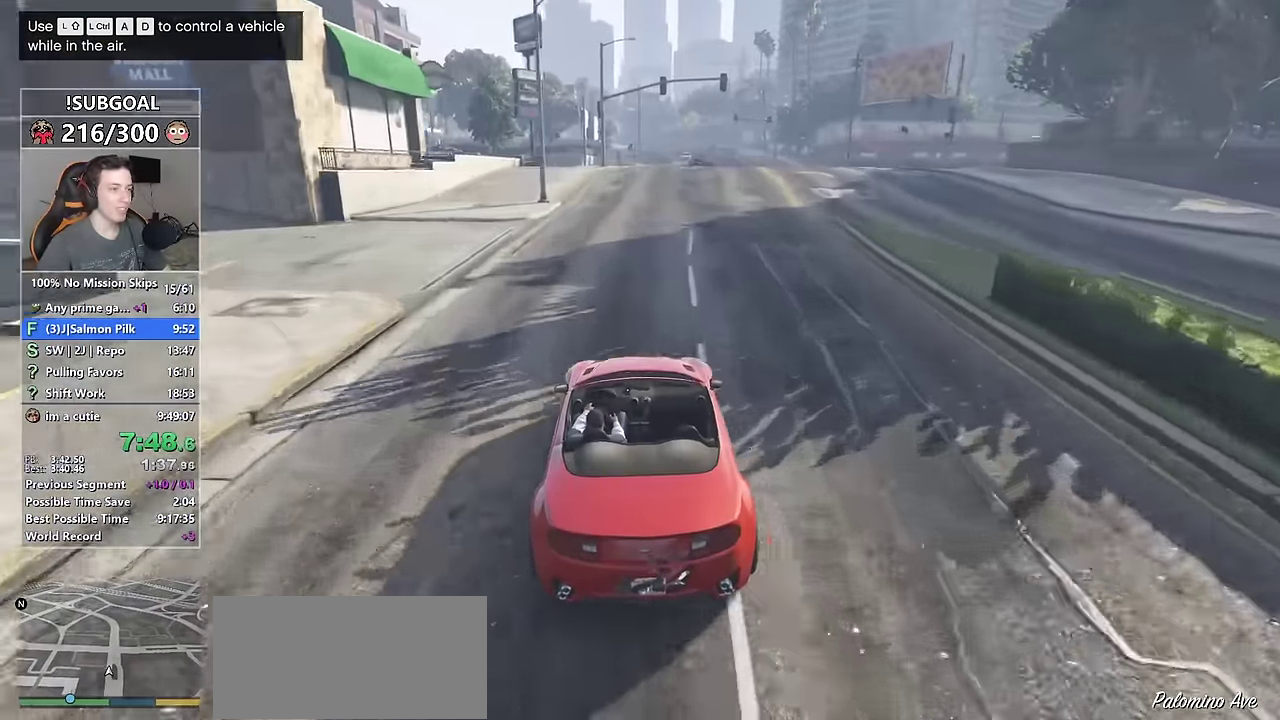
{"keys": ["w"], "mouse": [], "events": []}
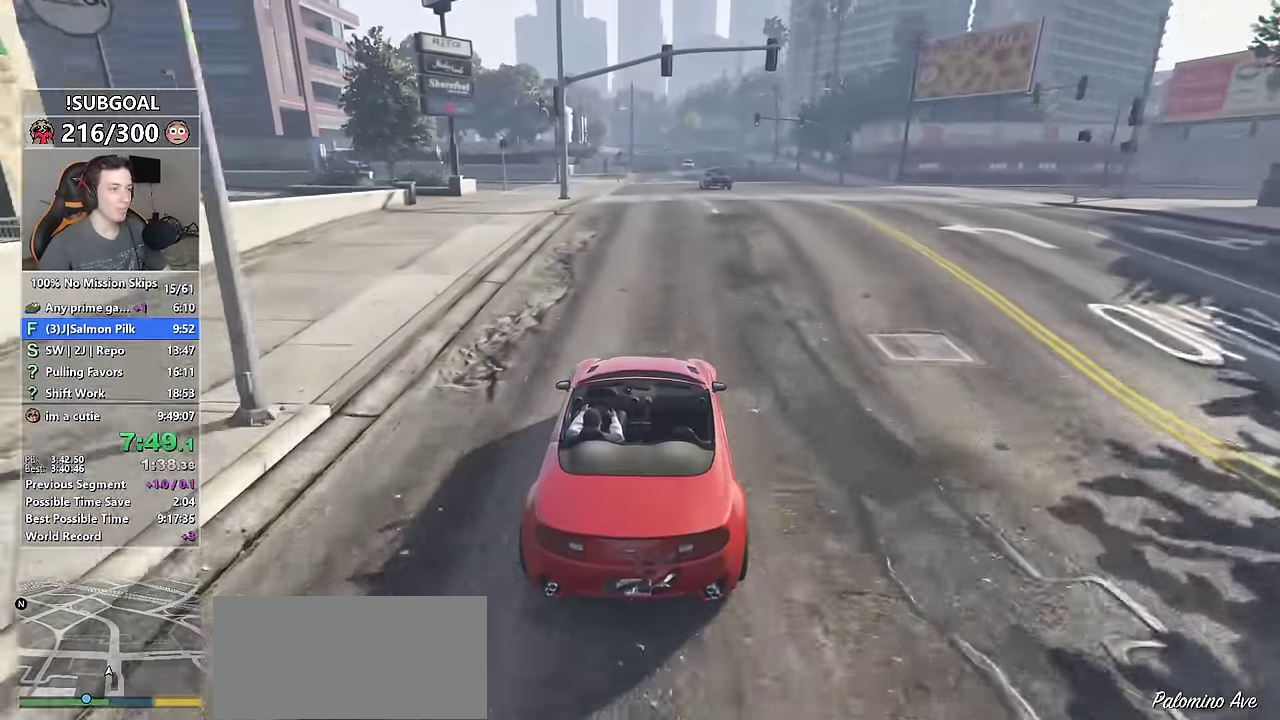
{"keys": ["ctrl", "w"], "mouse": [], "events": [[233, "ctrl", "down"]]}